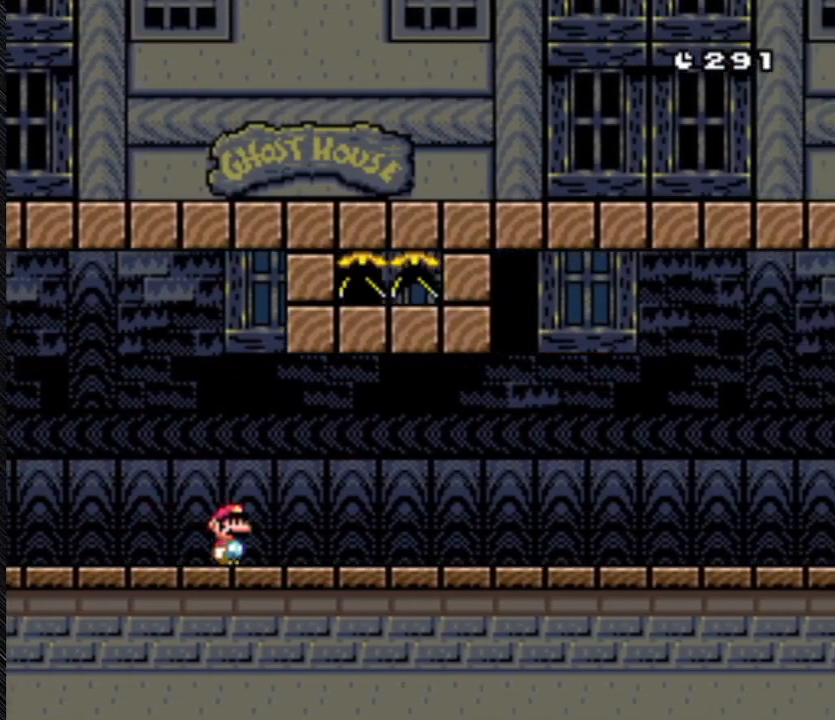
Gameplay with a controller (Nintendo layout); each line is a JSON object with the inputs held at the frame after it (dt_ms = milliseconds from this image to that frame). "events" lists button and stick changes between this image and that frame as [ms after this image, input, new state], when the widget could be followed in between. Not read: L3 R3.
{"dt_ms": 500, "buttons": ["Y", "DPAD_RIGHT"], "events": []}
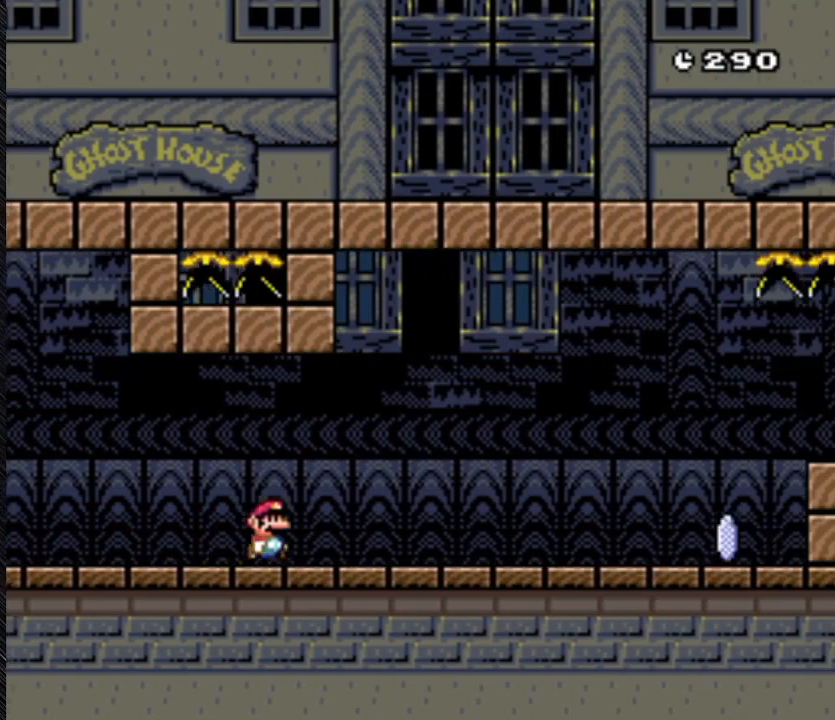
{"dt_ms": 500, "buttons": ["Y", "DPAD_RIGHT"], "events": []}
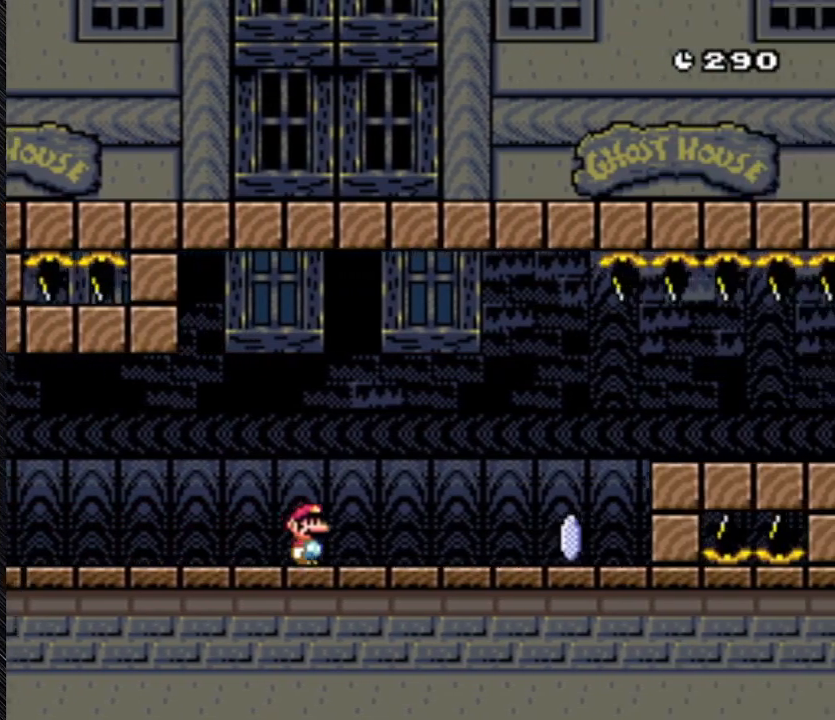
{"dt_ms": 500, "buttons": ["Y", "DPAD_RIGHT"], "events": []}
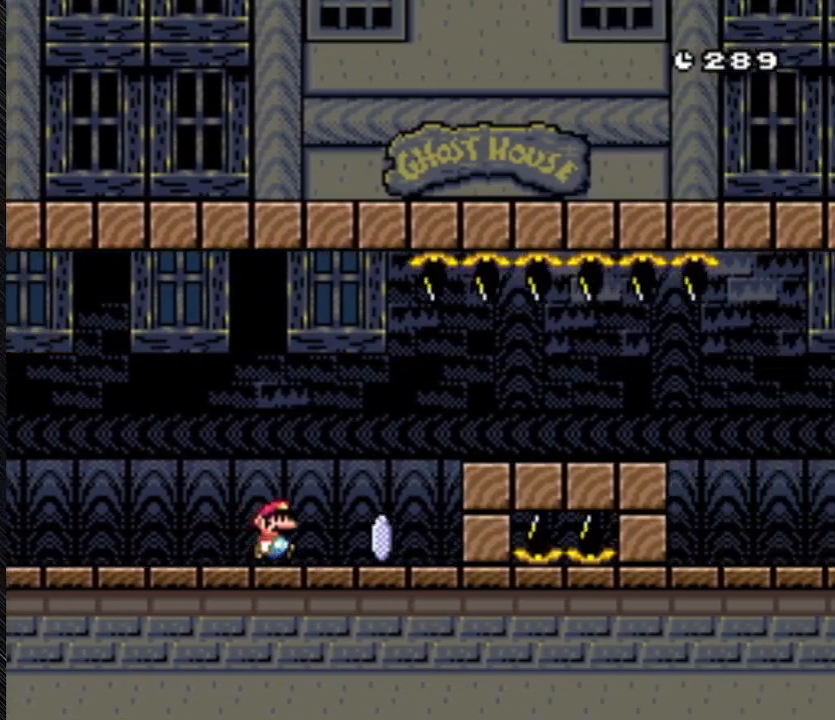
{"dt_ms": 500, "buttons": ["Y", "DPAD_RIGHT"], "events": []}
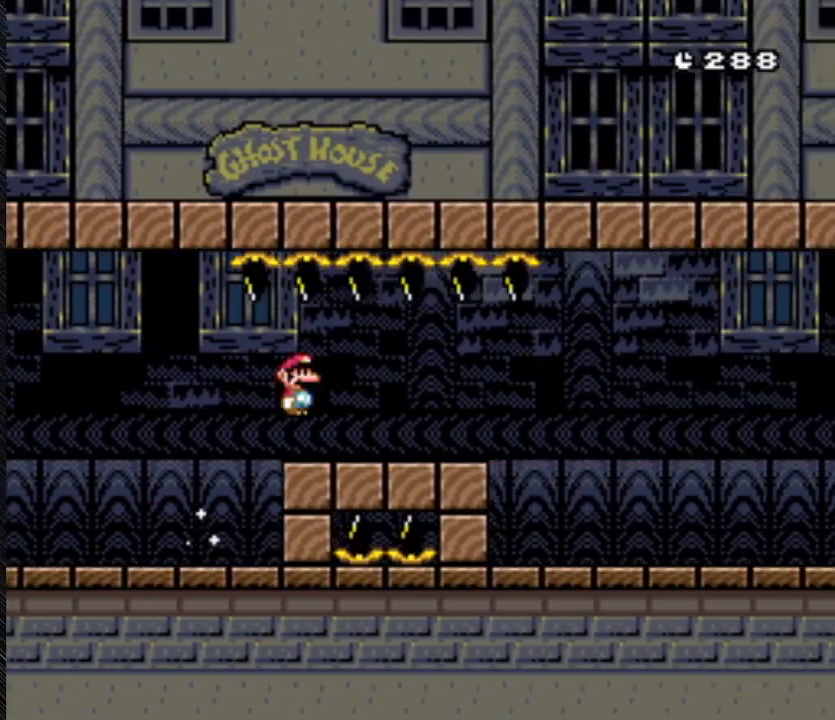
{"dt_ms": 500, "buttons": ["Y", "DPAD_RIGHT"], "events": []}
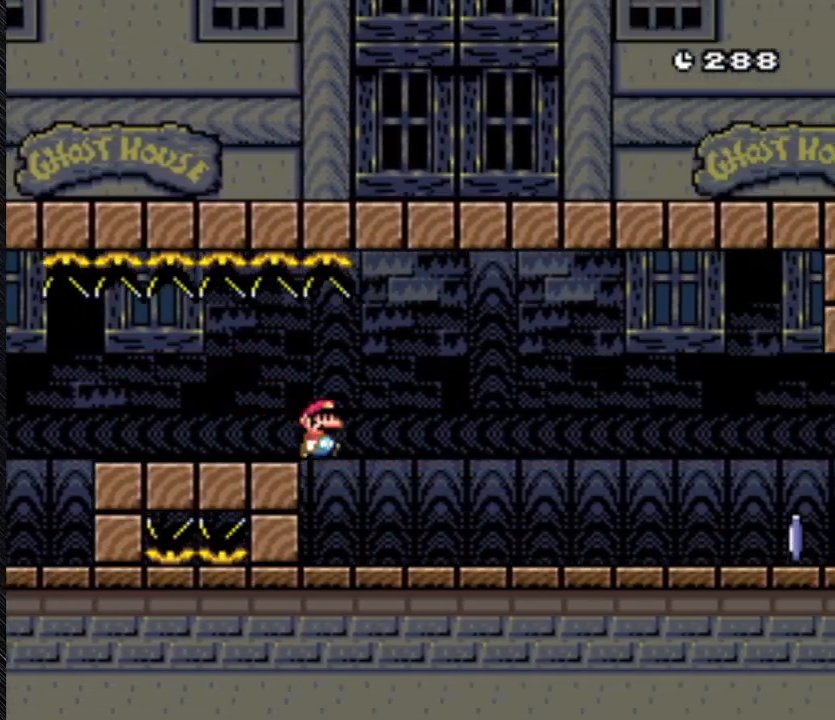
{"dt_ms": 1000, "buttons": ["Y", "DPAD_RIGHT"]}
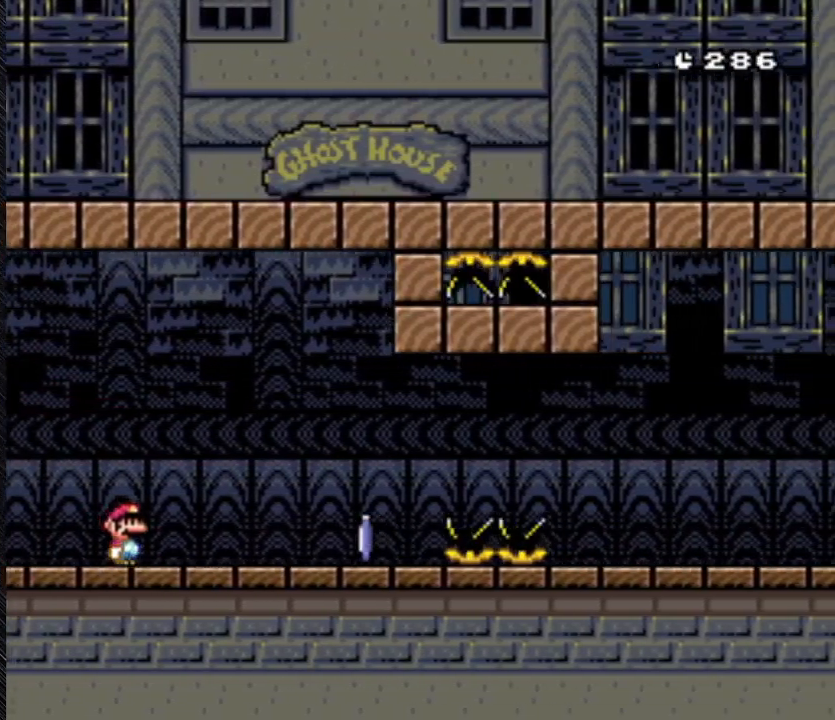
{"dt_ms": 500, "buttons": ["Y", "DPAD_RIGHT"], "events": []}
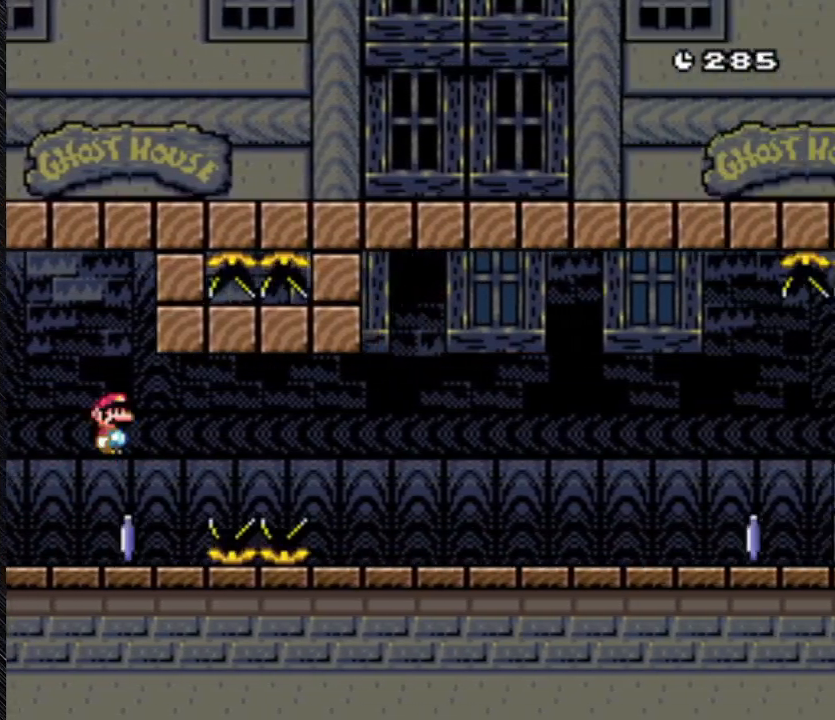
{"dt_ms": 500, "buttons": ["Y", "DPAD_RIGHT"], "events": []}
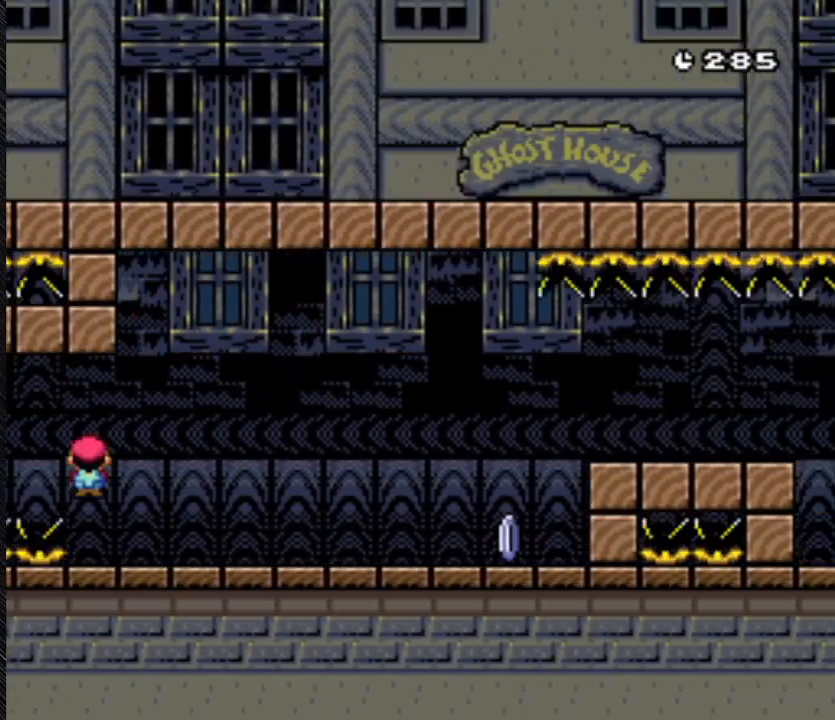
{"dt_ms": 500, "buttons": ["Y", "DPAD_RIGHT"], "events": []}
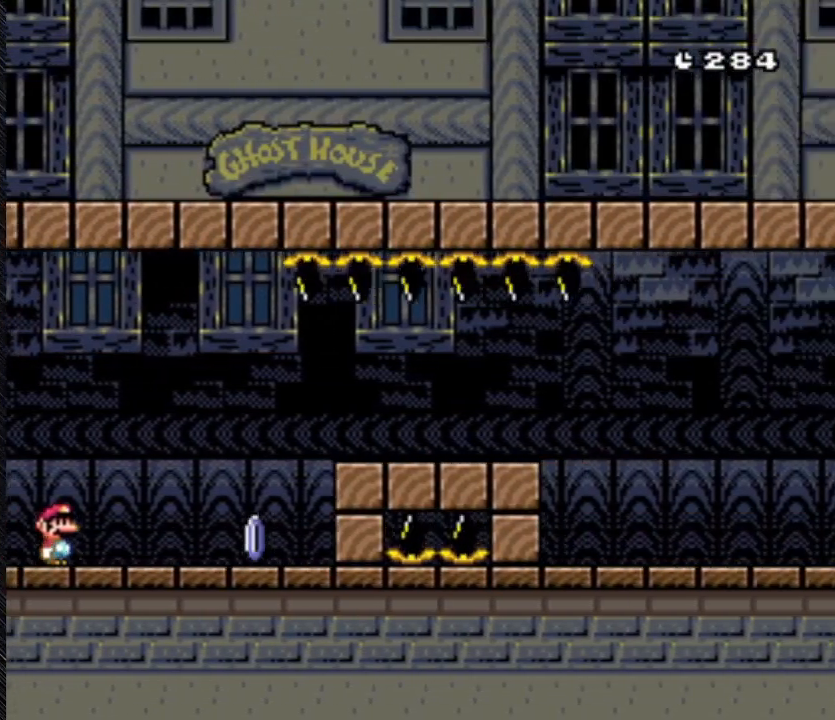
{"dt_ms": 500, "buttons": ["A", "Y", "DPAD_RIGHT"], "events": [[367, "A", "down"]]}
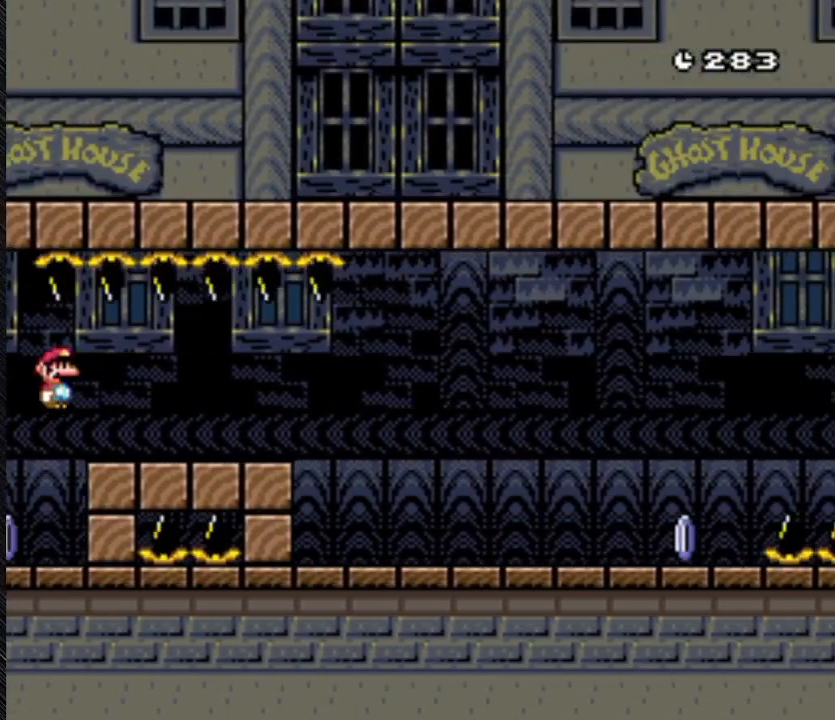
{"dt_ms": 500, "buttons": ["Y", "DPAD_RIGHT"], "events": [[300, "A", "up"]]}
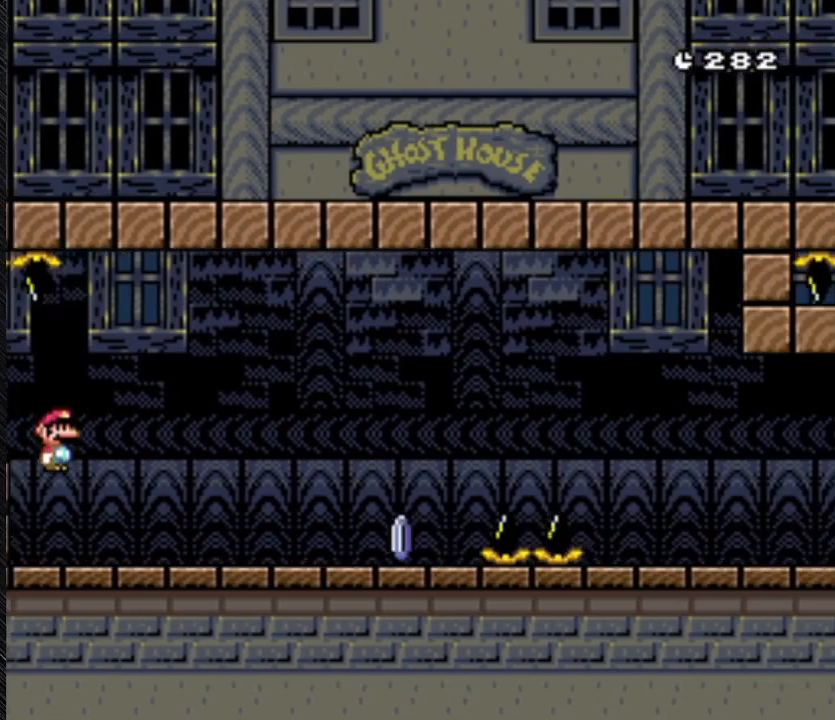
{"dt_ms": 500, "buttons": ["Y", "DPAD_RIGHT"], "events": []}
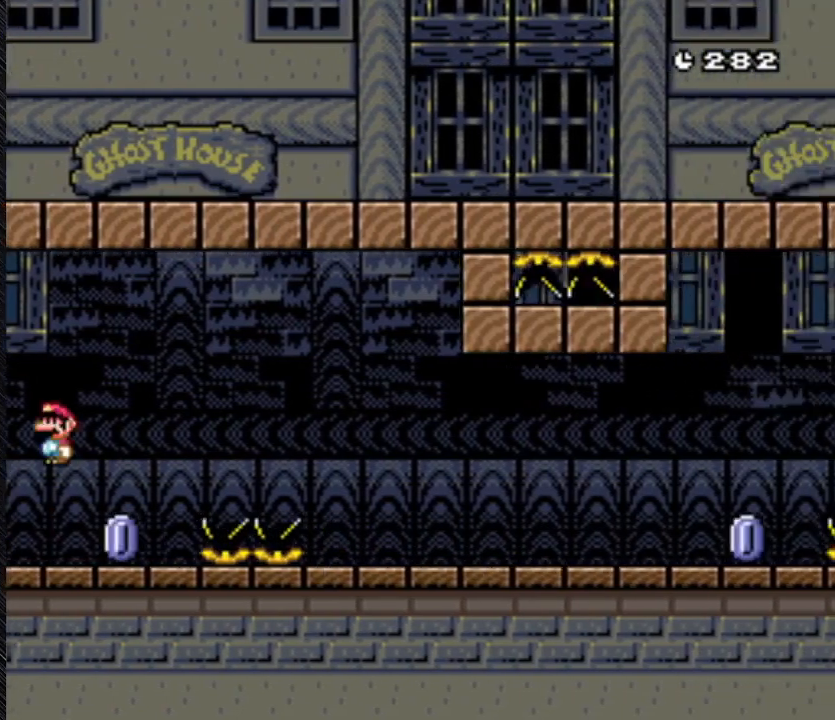
{"dt_ms": 500, "buttons": ["A", "Y", "DPAD_RIGHT"], "events": [[67, "A", "down"], [100, "A", "up"], [367, "A", "down"]]}
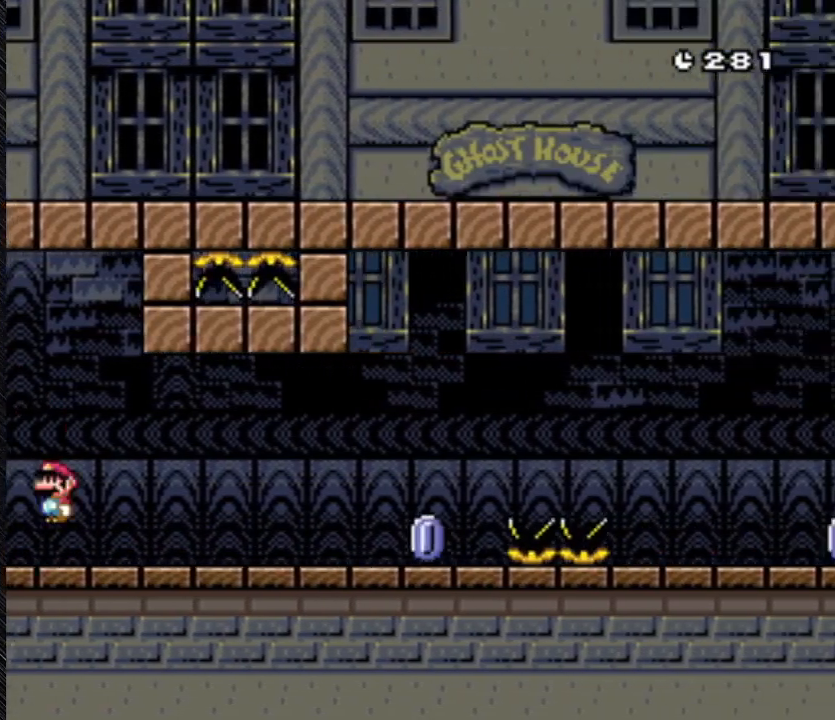
{"dt_ms": 500, "buttons": ["Y", "DPAD_RIGHT"], "events": [[333, "A", "up"]]}
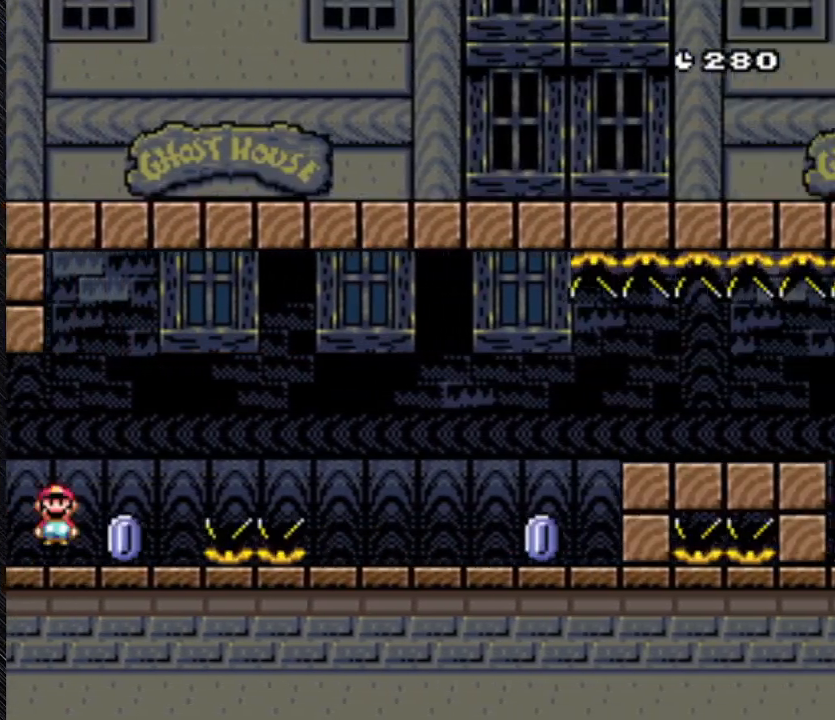
{"dt_ms": 500, "buttons": ["A", "Y", "DPAD_RIGHT"], "events": [[467, "A", "down"]]}
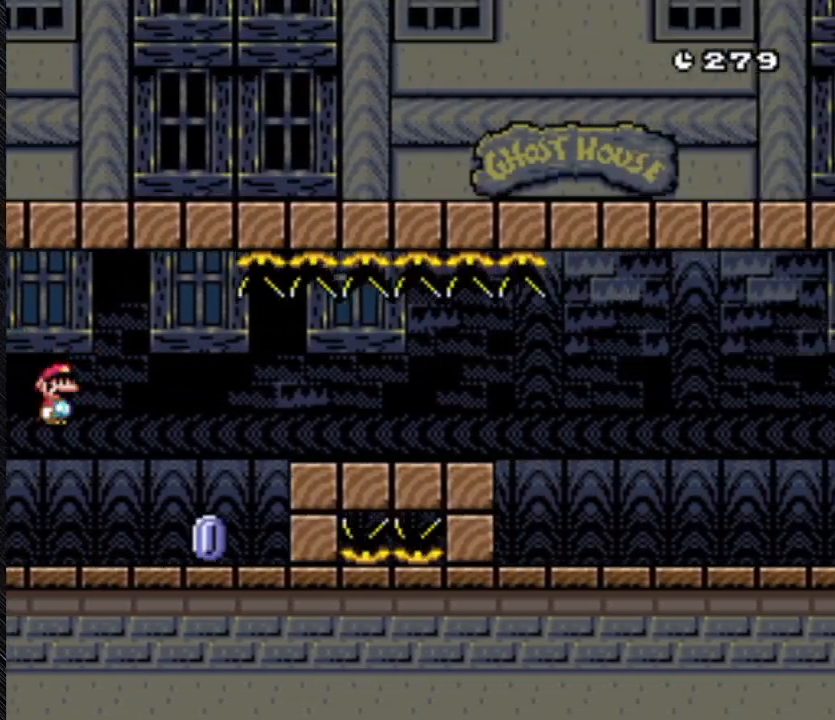
{"dt_ms": 500, "buttons": ["Y", "DPAD_RIGHT"], "events": [[67, "A", "up"]]}
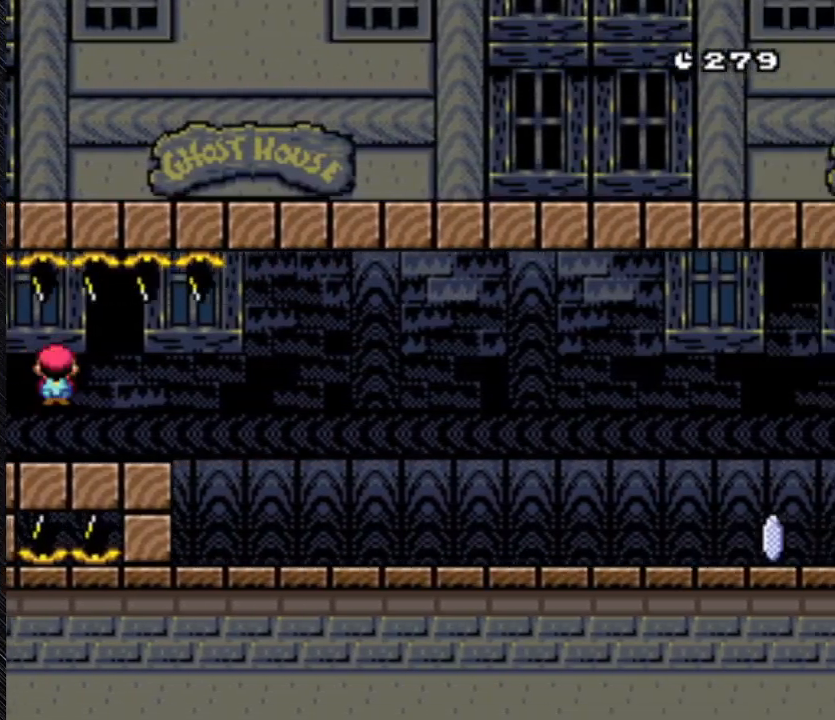
{"dt_ms": 500, "buttons": ["Y", "DPAD_RIGHT"], "events": []}
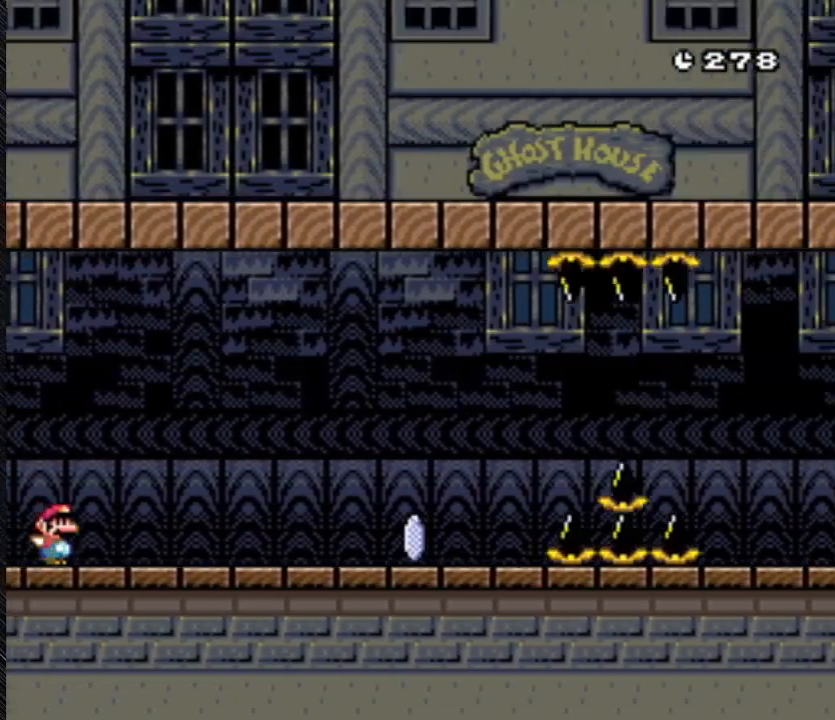
{"dt_ms": 500, "buttons": ["Y", "DPAD_RIGHT"], "events": []}
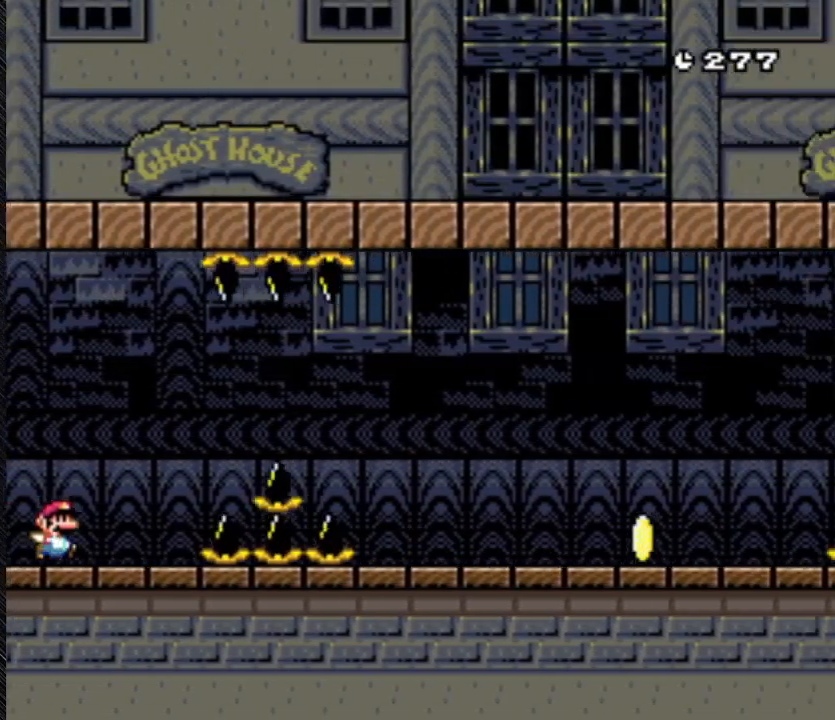
{"dt_ms": 500, "buttons": ["Y", "DPAD_RIGHT"], "events": []}
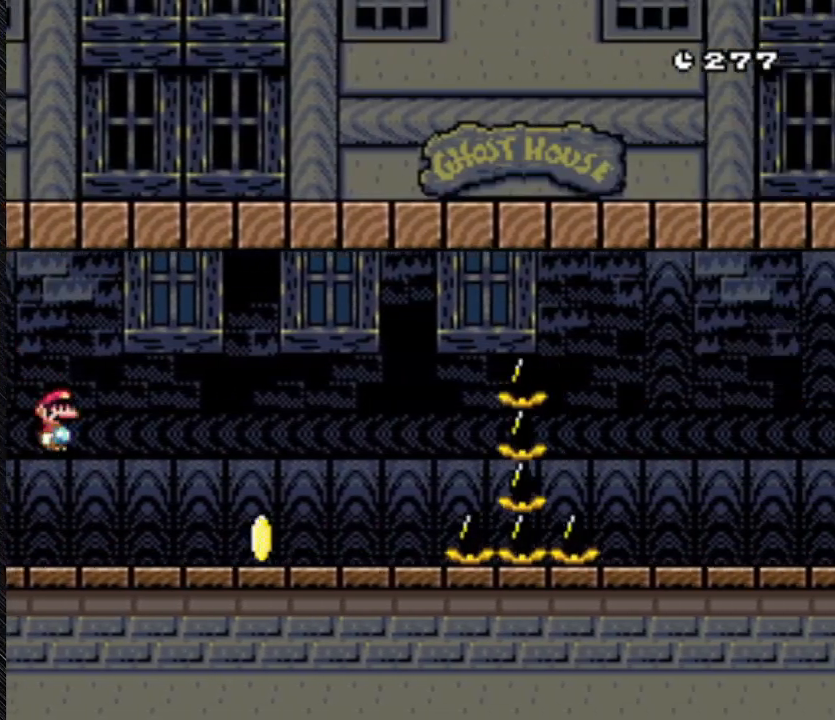
{"dt_ms": 500, "buttons": ["Y", "DPAD_RIGHT"], "events": []}
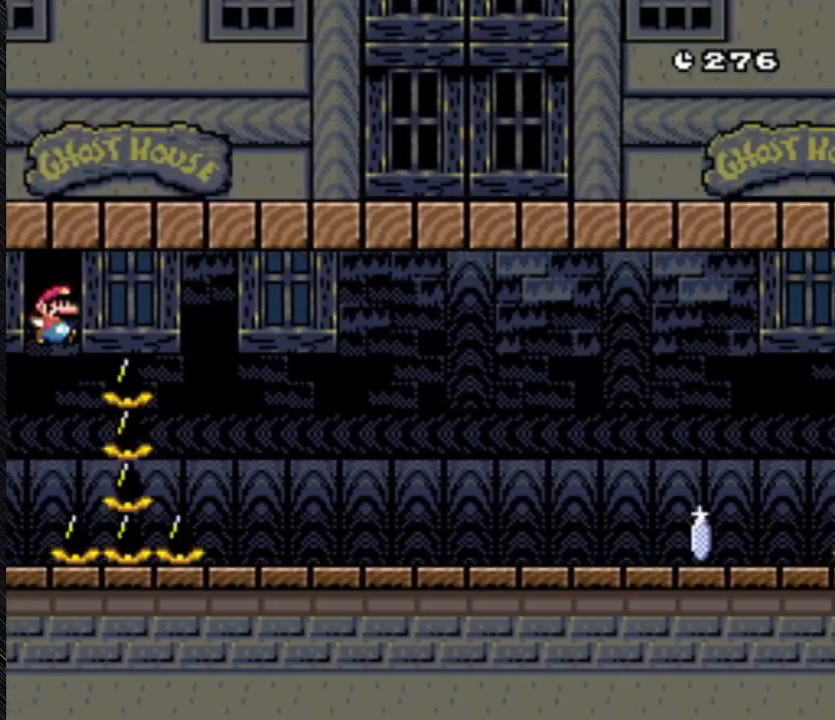
{"dt_ms": 500, "buttons": ["B", "Y", "DPAD_RIGHT"], "events": [[233, "B", "down"]]}
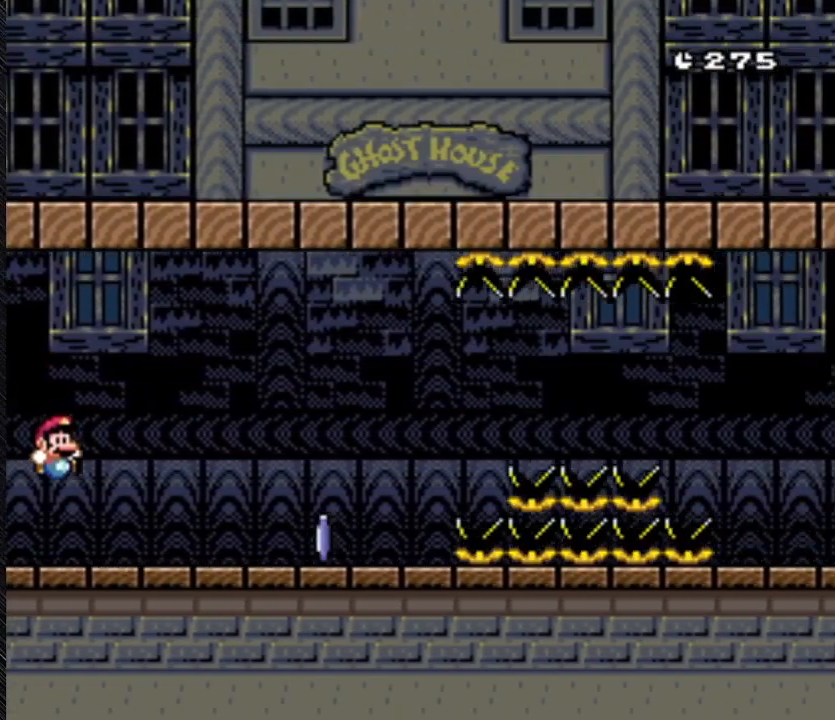
{"dt_ms": 500, "buttons": ["Y", "DPAD_RIGHT"], "events": [[267, "B", "up"]]}
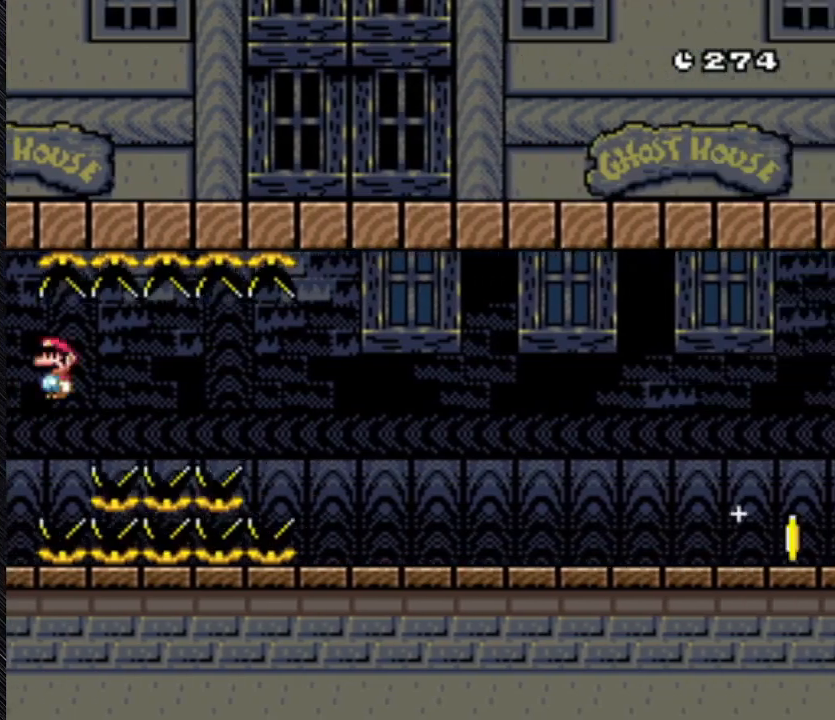
{"dt_ms": 500, "buttons": ["Y", "DPAD_RIGHT"], "events": []}
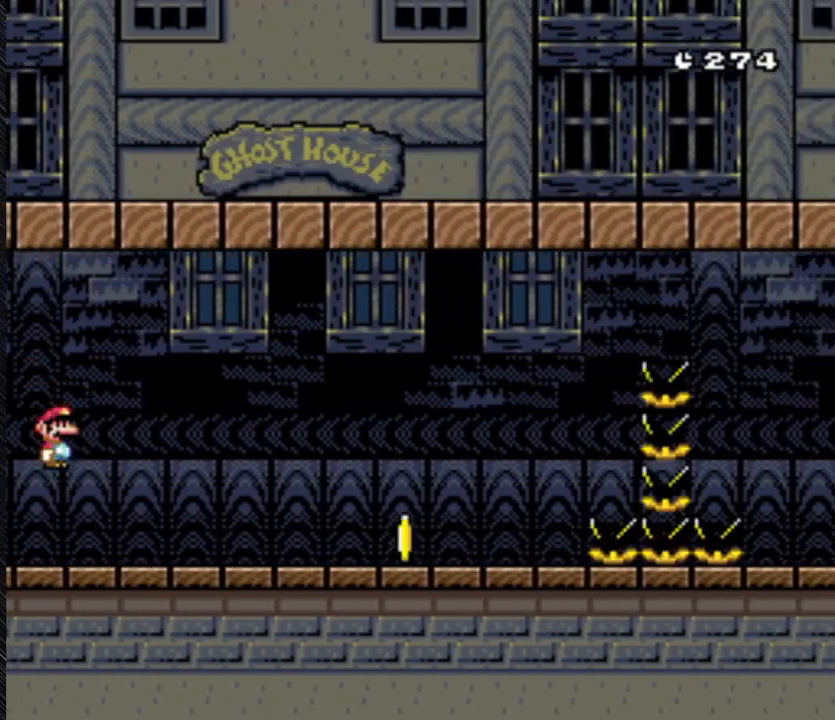
{"dt_ms": 500, "buttons": ["A", "Y", "DPAD_RIGHT"], "events": [[400, "A", "down"]]}
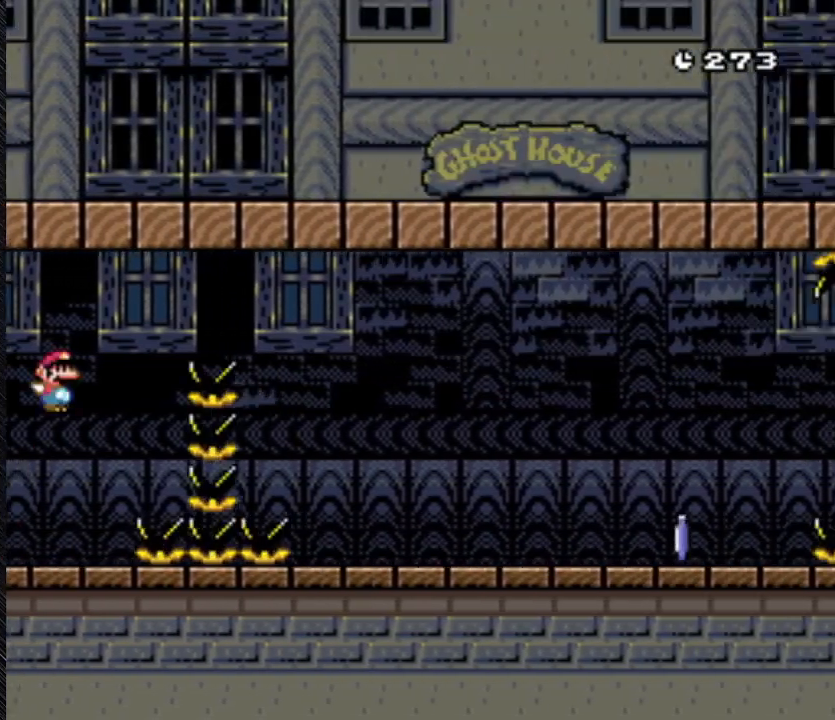
{"dt_ms": 500, "buttons": ["Y", "DPAD_RIGHT"], "events": [[267, "A", "up"]]}